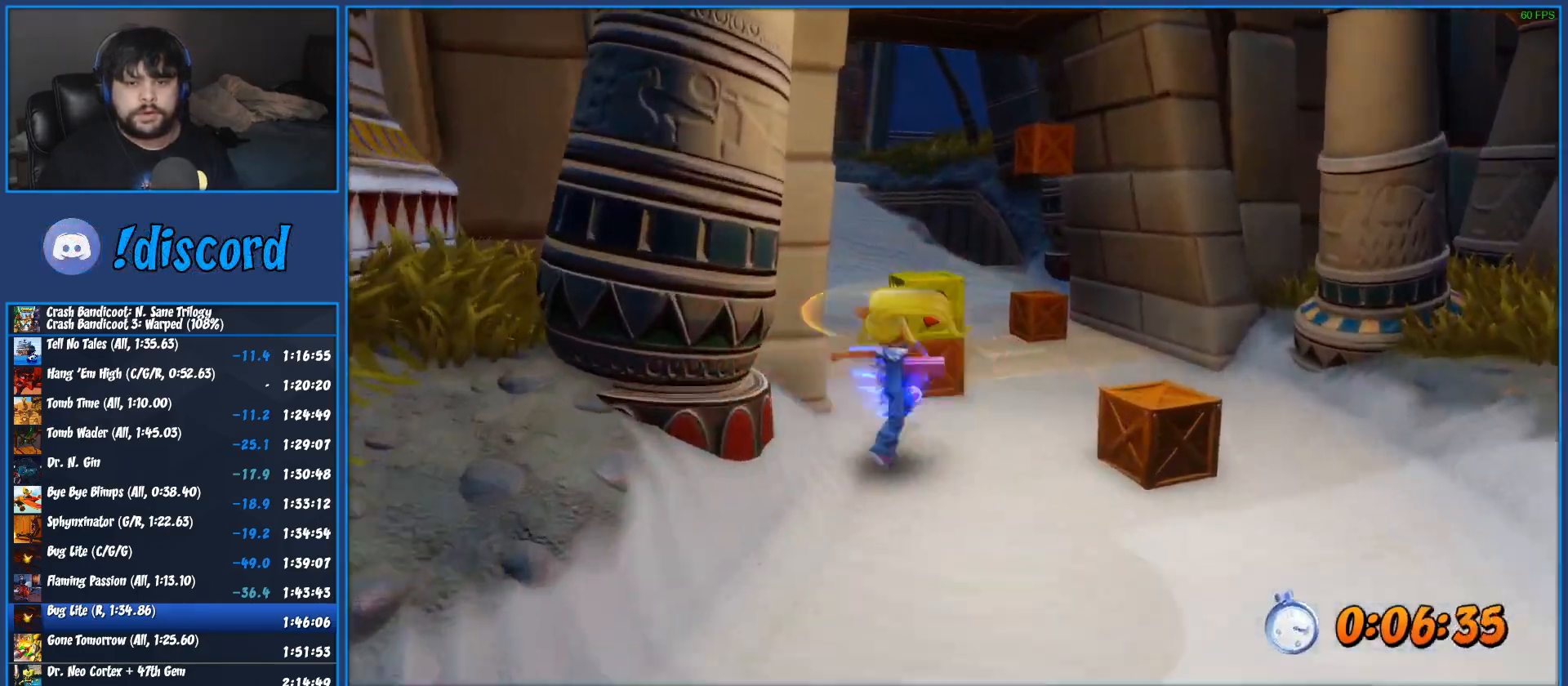
Gameplay with a controller (PlayStation layout); each line is a JSON object with the inputs held at the frame after it. "events" lists button and stick changes between this image and that frame as [ms after this image, input, new state], when the widget could be followed in between. Not read: R1 R3 right_stick.
{"buttons": ["SQUARE"], "left_stick": "up", "events": [[83, "SQUARE", "up"], [167, "SQUARE", "down"], [233, "SQUARE", "up"], [317, "SQUARE", "down"], [400, "SQUARE", "up"], [467, "SQUARE", "down"]]}
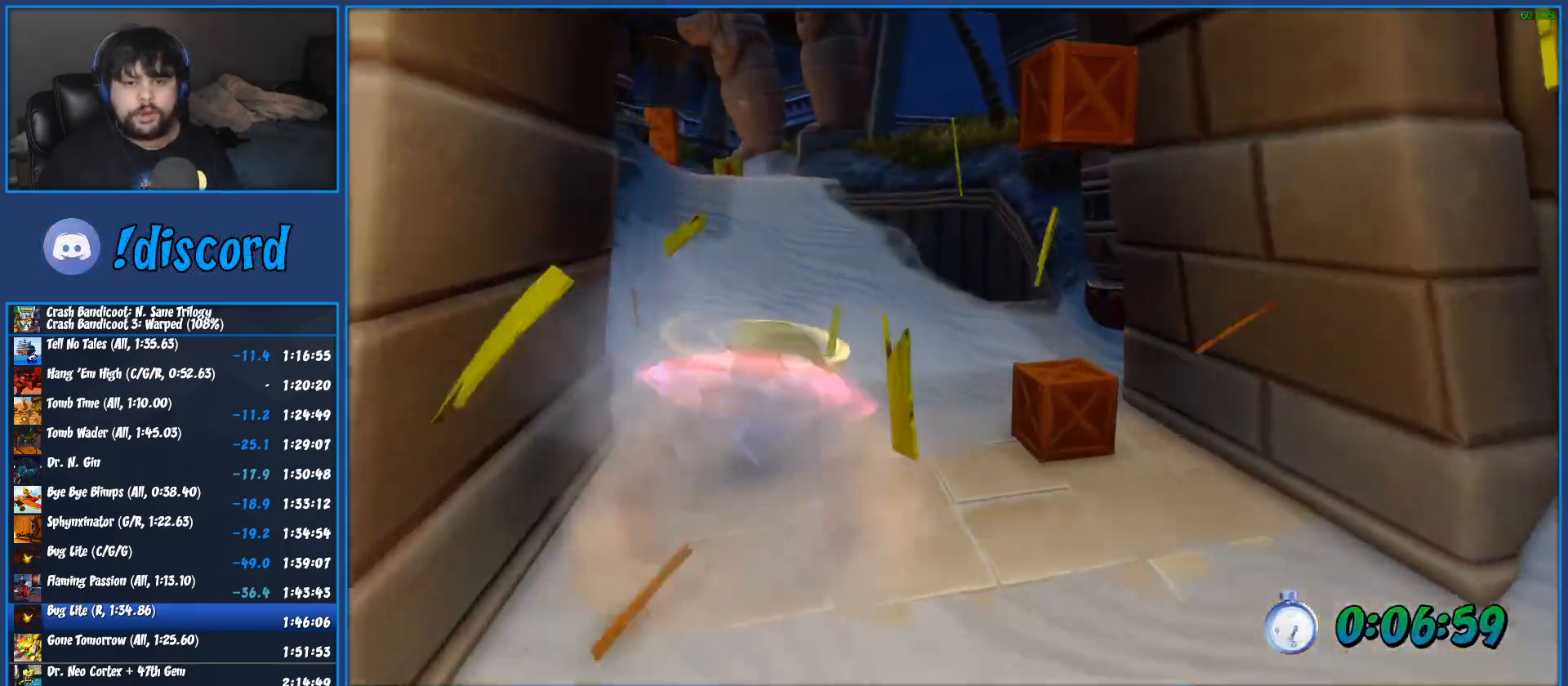
{"buttons": ["CROSS"], "left_stick": "up", "events": [[33, "SQUARE", "up"], [417, "CROSS", "down"]]}
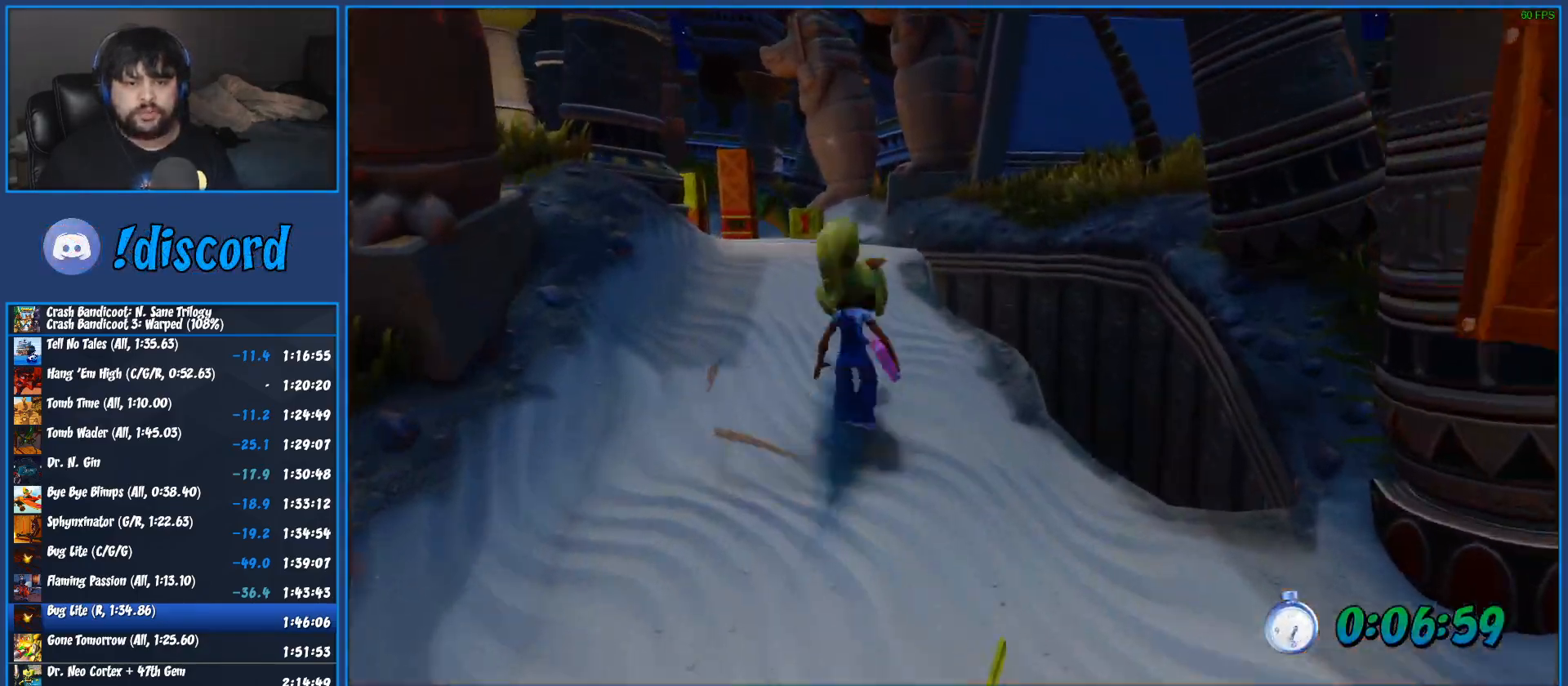
{"buttons": [], "left_stick": "up", "events": [[117, "CROSS", "up"]]}
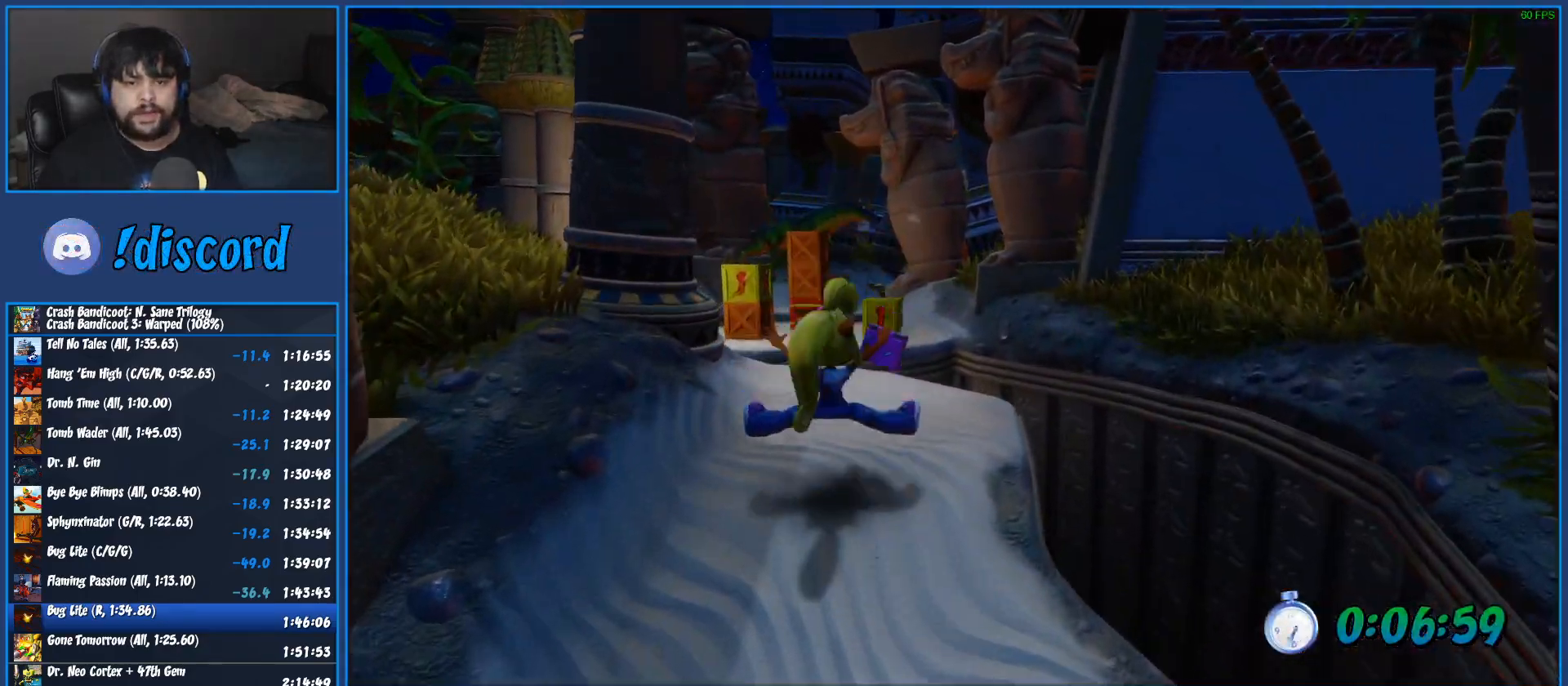
{"buttons": [], "left_stick": "up", "events": [[267, "SQUARE", "down"], [467, "SQUARE", "up"]]}
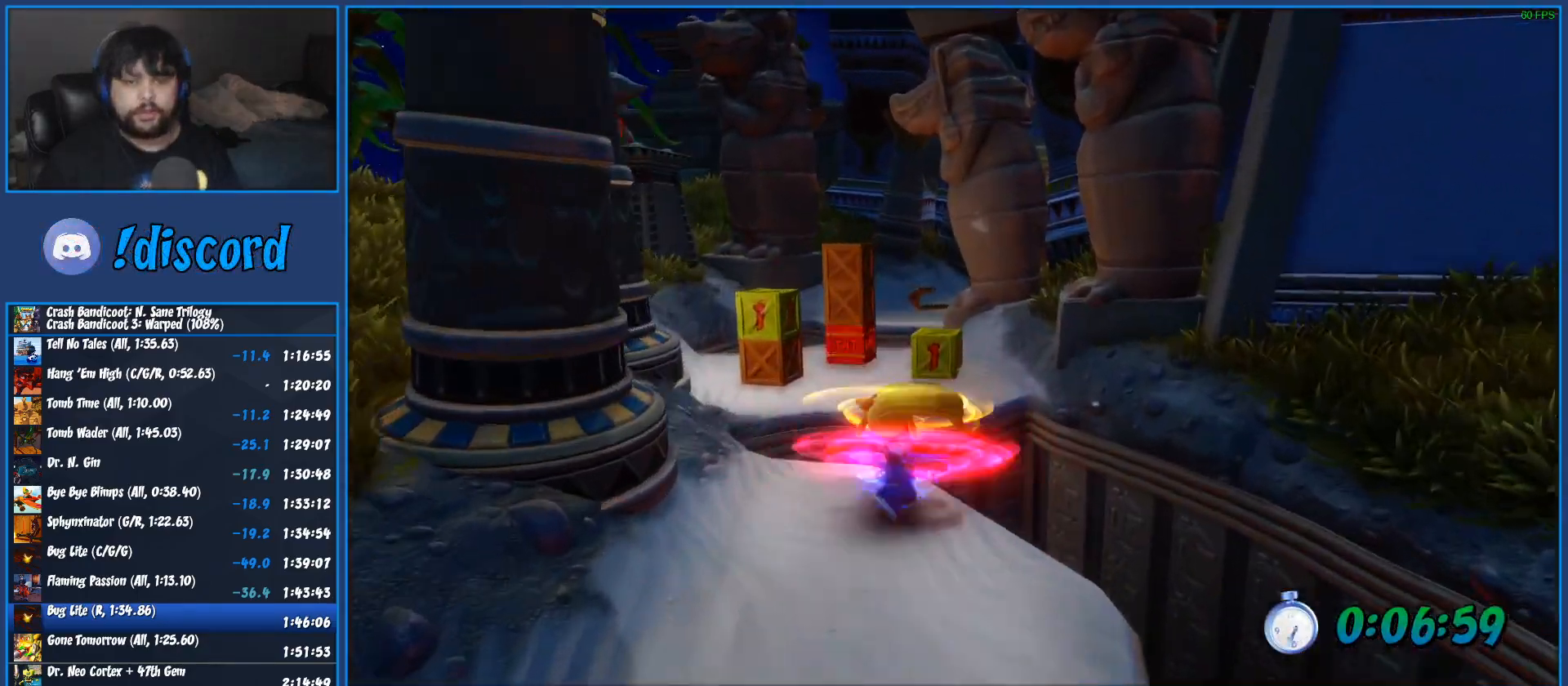
{"buttons": ["CROSS"], "left_stick": "up-right", "events": [[117, "CROSS", "down"], [417, "left_stick", "up-right"]]}
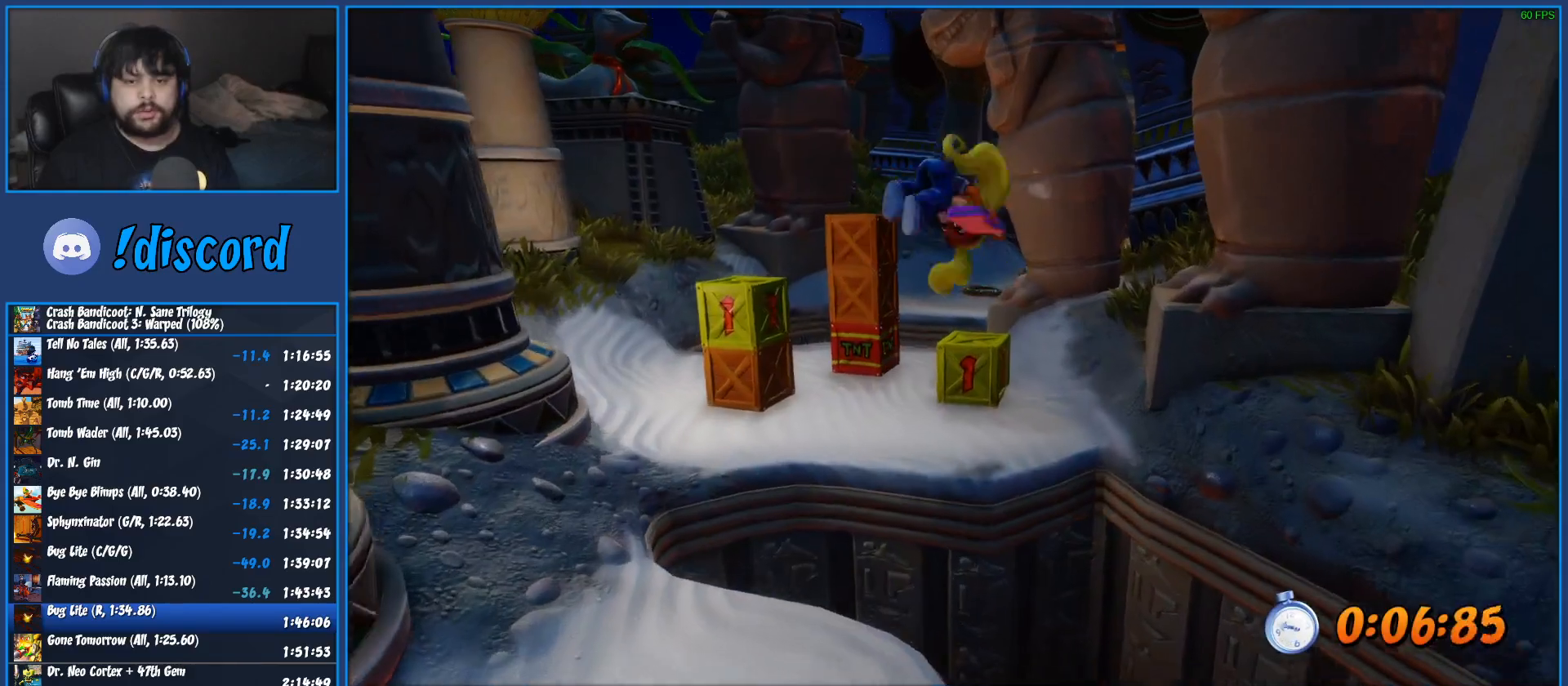
{"buttons": [], "left_stick": "up", "events": [[100, "left_stick", "up"], [150, "CROSS", "up"]]}
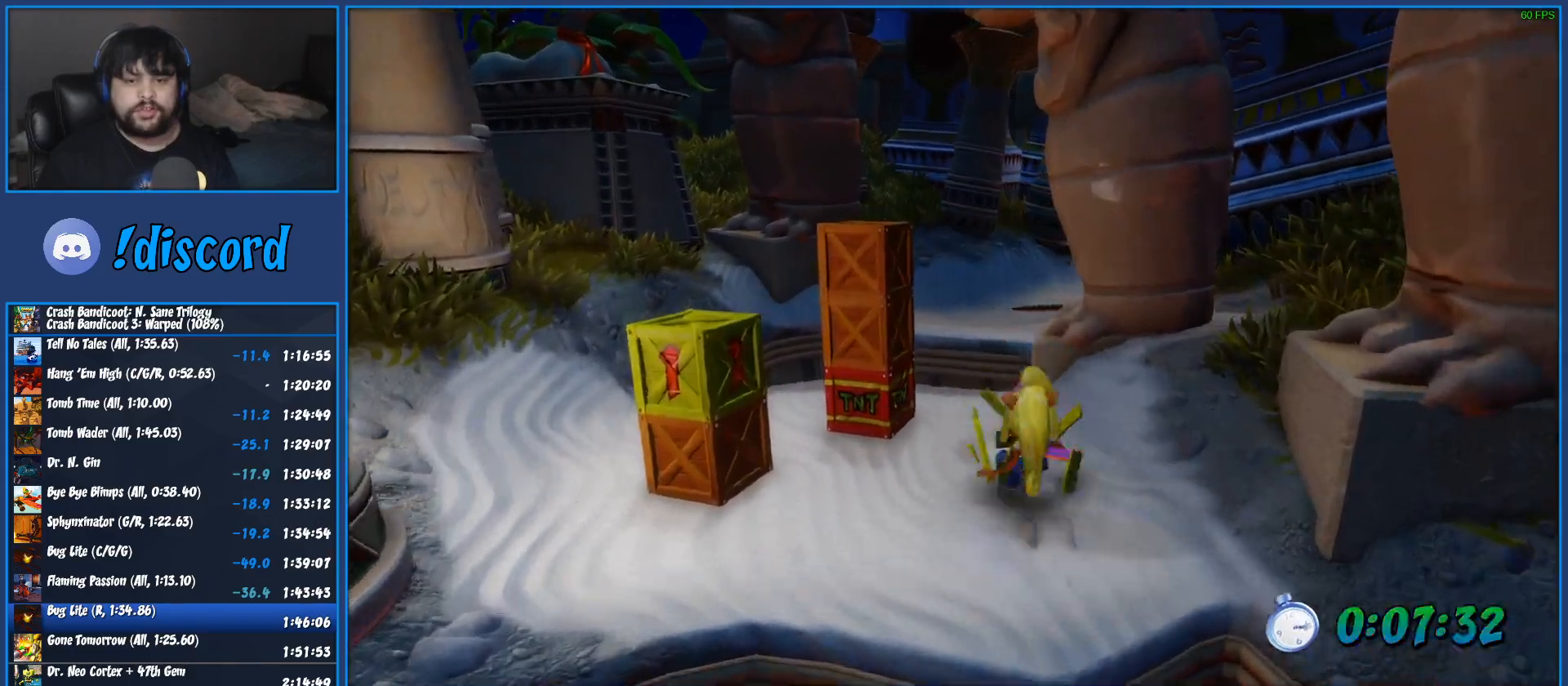
{"buttons": [], "left_stick": "up", "events": [[167, "SQUARE", "down"], [233, "SQUARE", "up"], [300, "CROSS", "down"], [300, "SQUARE", "down"], [383, "SQUARE", "up"], [400, "CROSS", "up"]]}
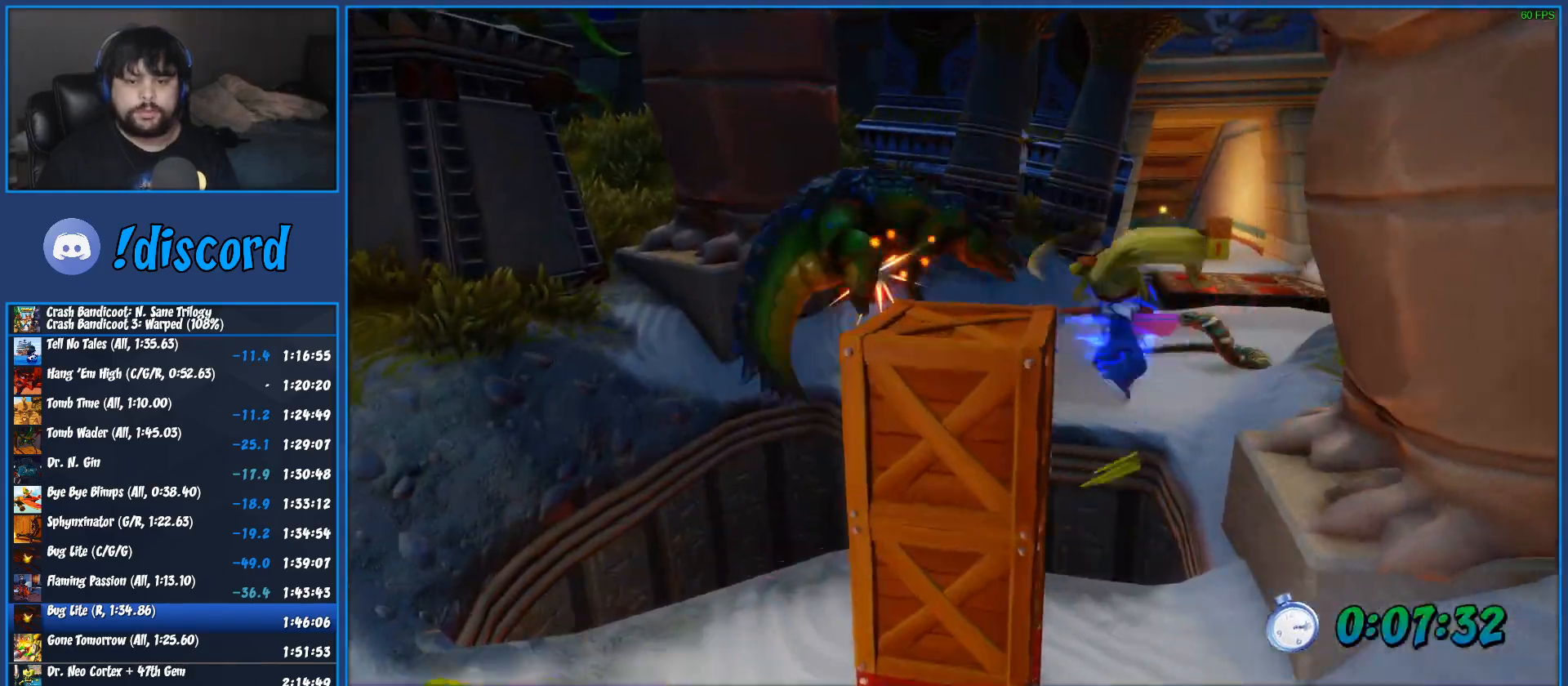
{"buttons": [], "left_stick": "up", "events": [[200, "SQUARE", "down"], [267, "SQUARE", "up"]]}
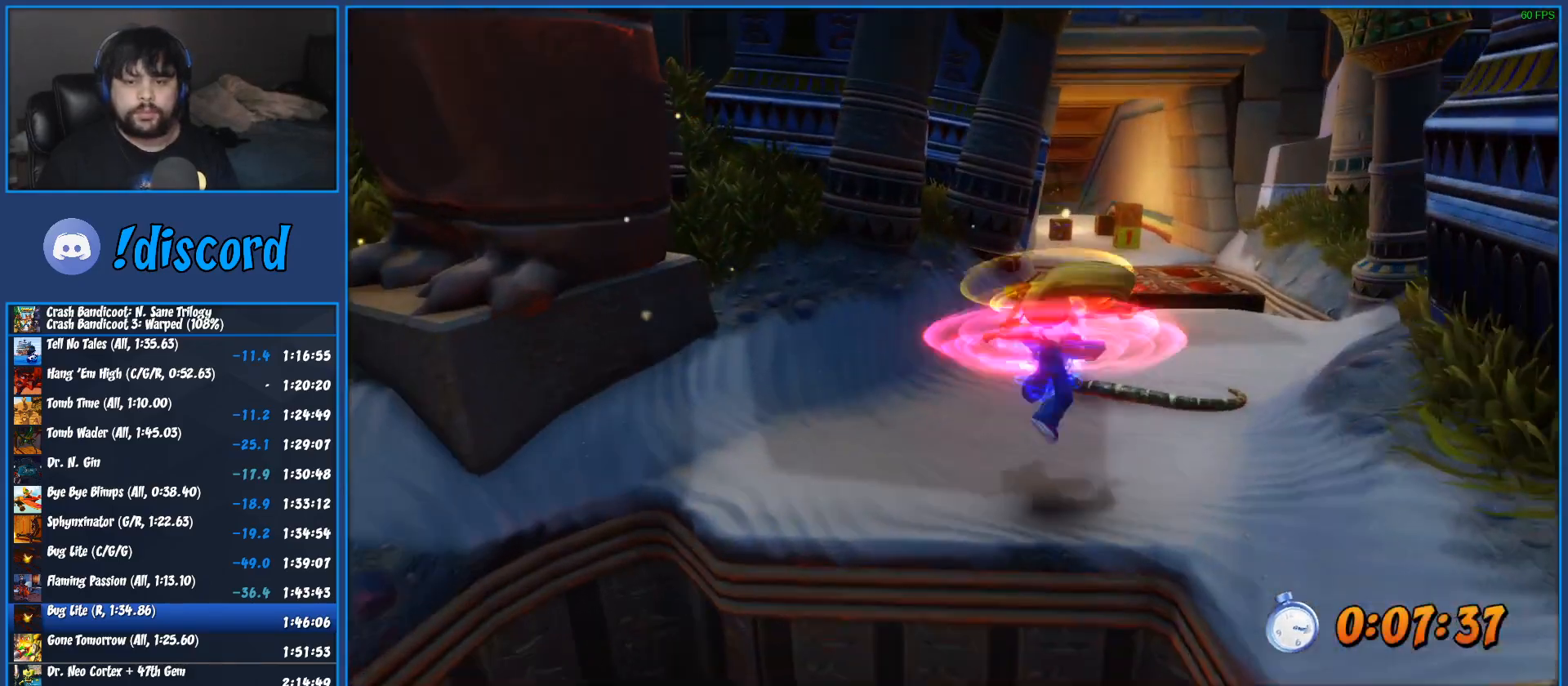
{"buttons": [], "left_stick": "up", "events": [[167, "SQUARE", "down"], [250, "SQUARE", "up"]]}
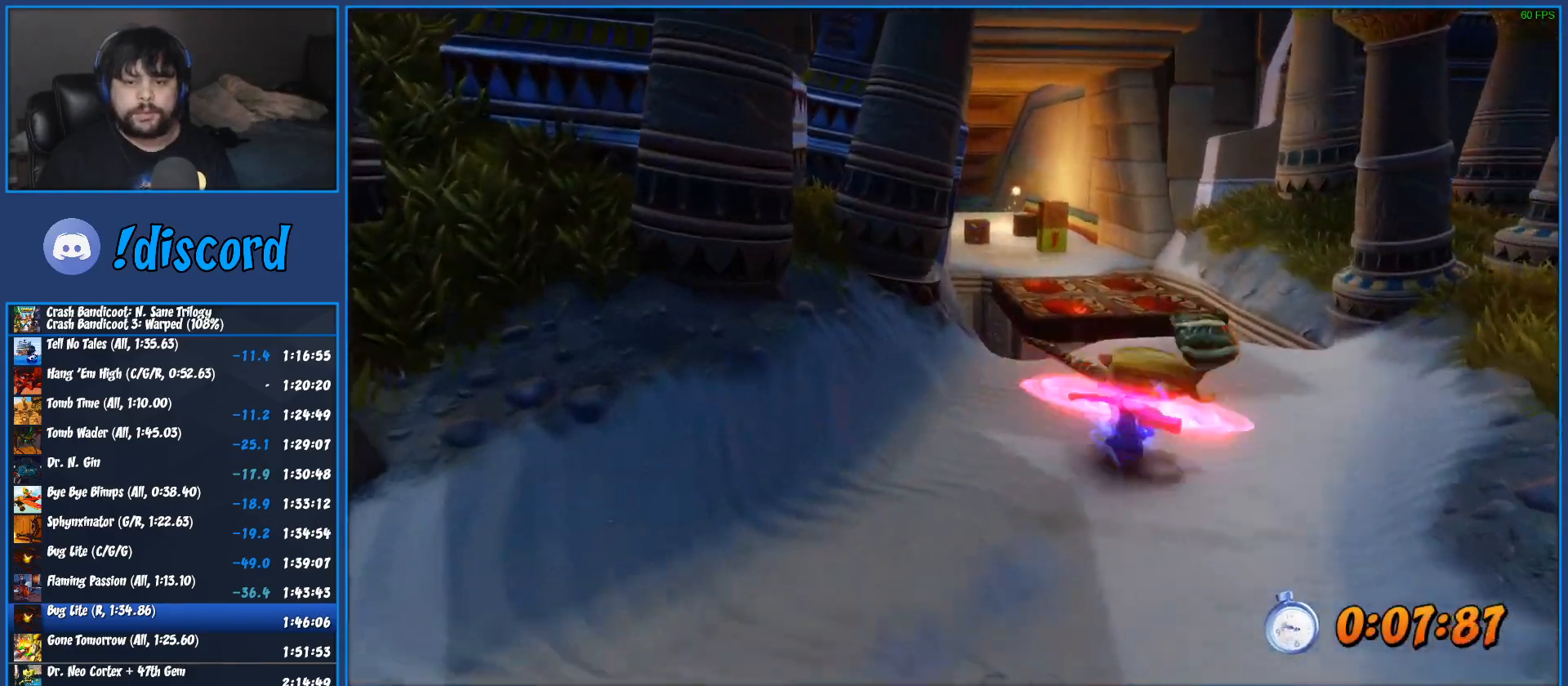
{"buttons": ["CROSS"], "left_stick": "up", "events": [[400, "CROSS", "down"]]}
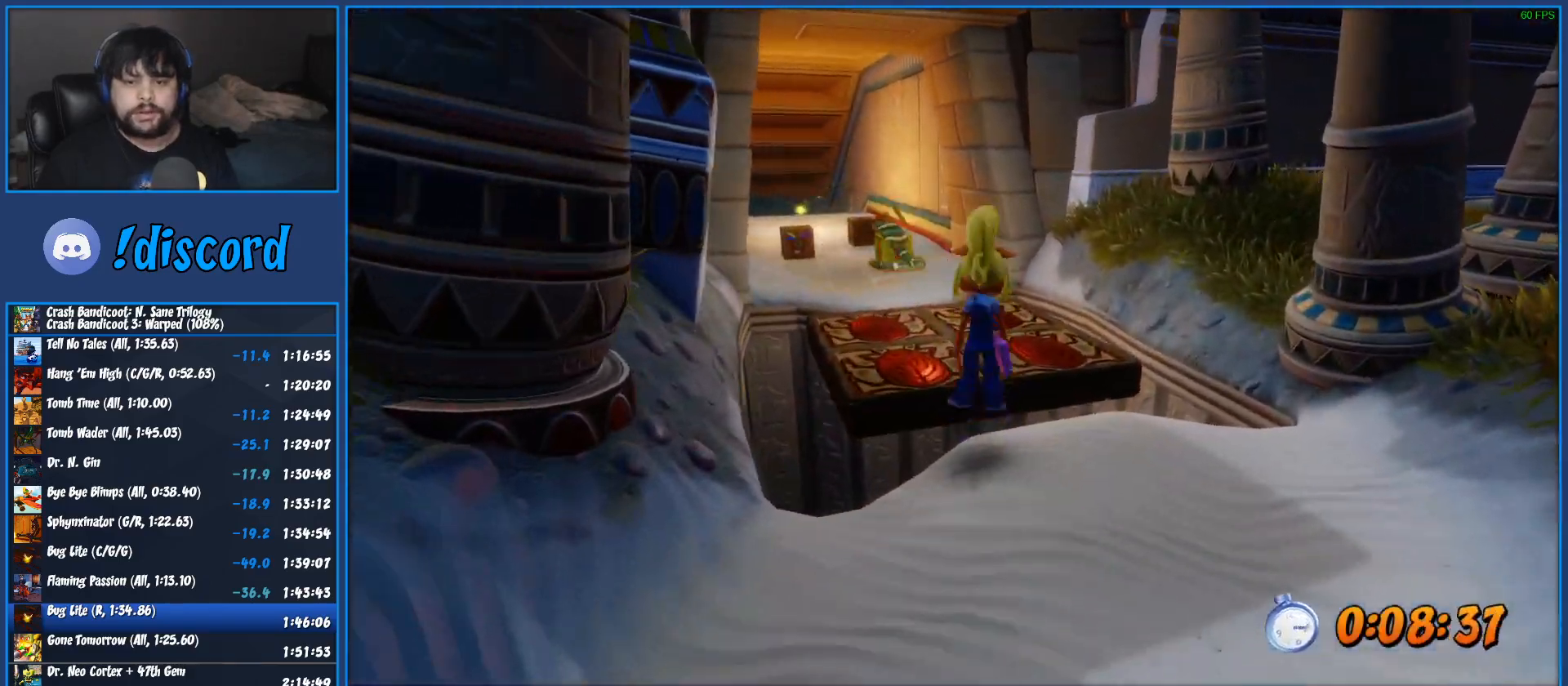
{"buttons": [], "left_stick": "up", "events": [[33, "CROSS", "up"]]}
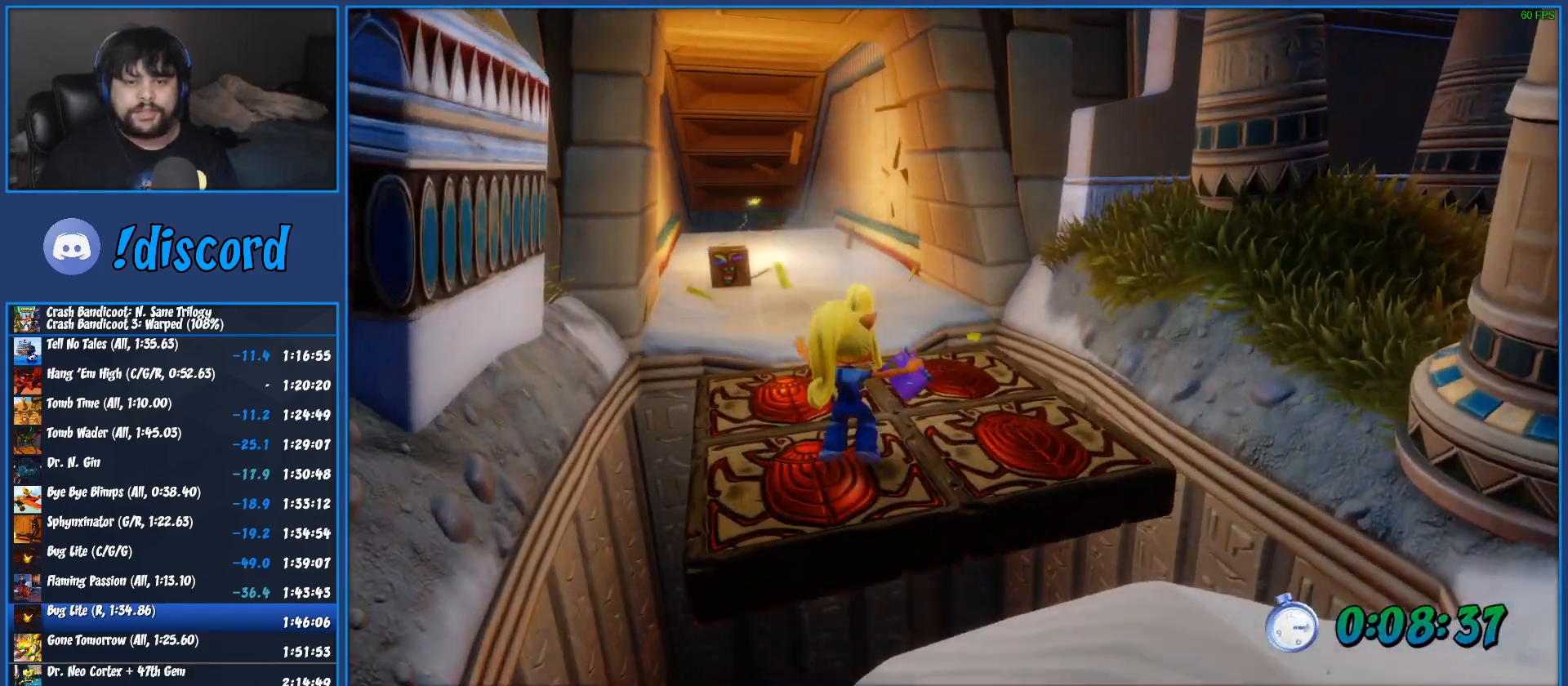
{"buttons": [], "left_stick": "up", "events": [[217, "SQUARE", "down"], [267, "SQUARE", "up"], [317, "CROSS", "down"], [317, "SQUARE", "down"], [383, "SQUARE", "up"], [400, "CROSS", "up"]]}
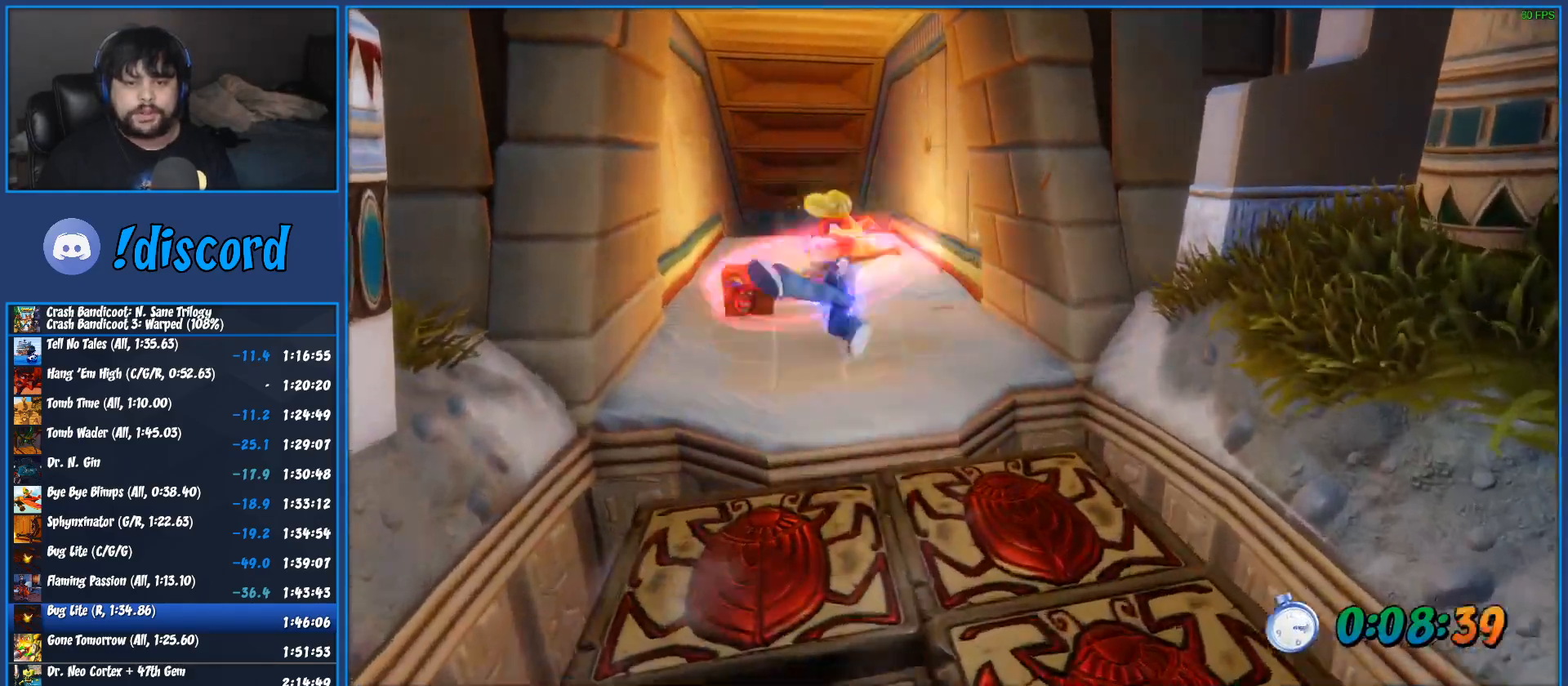
{"buttons": [], "left_stick": "up", "events": [[217, "SQUARE", "down"], [283, "SQUARE", "up"]]}
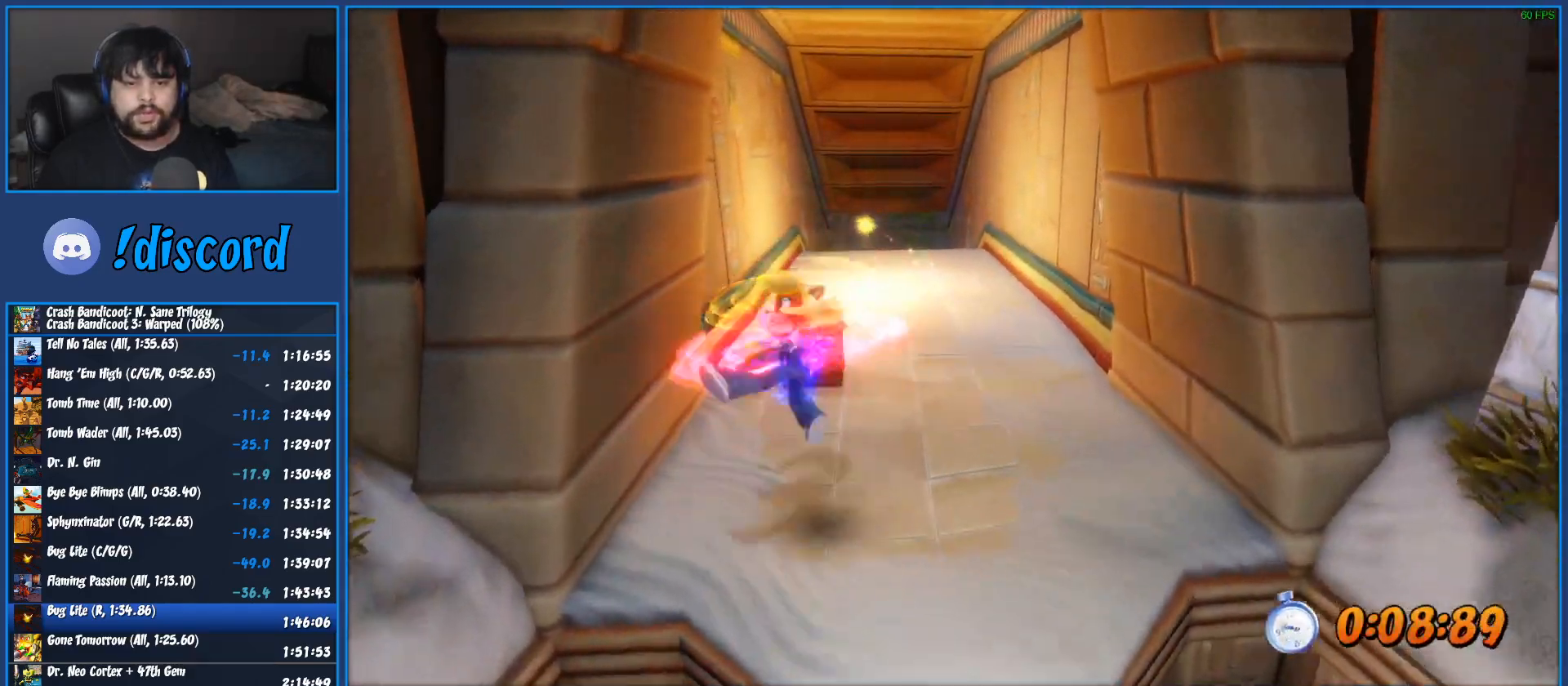
{"buttons": [], "left_stick": "up", "events": [[150, "SQUARE", "down"], [233, "SQUARE", "up"], [350, "SQUARE", "down"], [467, "SQUARE", "up"]]}
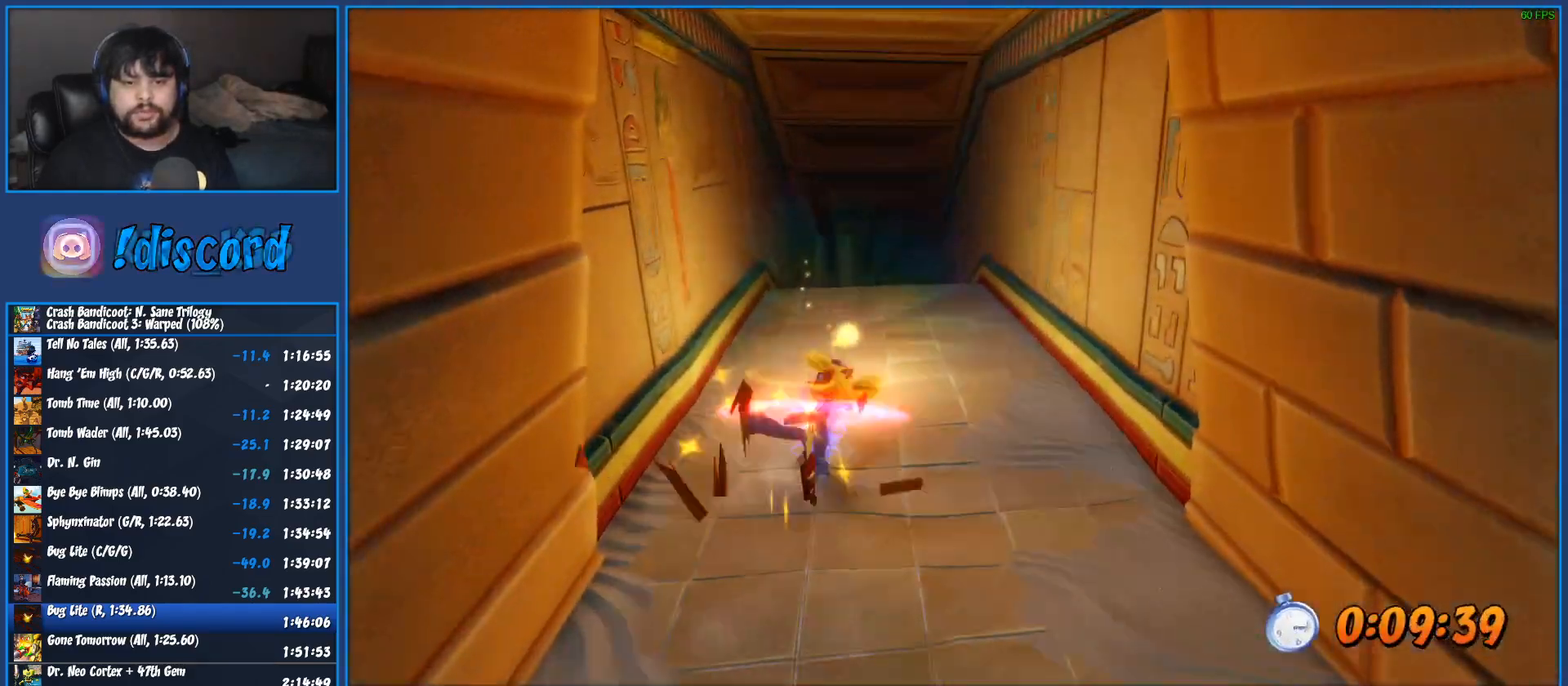
{"buttons": ["SQUARE"], "left_stick": "up", "events": [[50, "SQUARE", "down"], [167, "SQUARE", "up"], [250, "SQUARE", "down"], [350, "SQUARE", "up"], [433, "SQUARE", "down"]]}
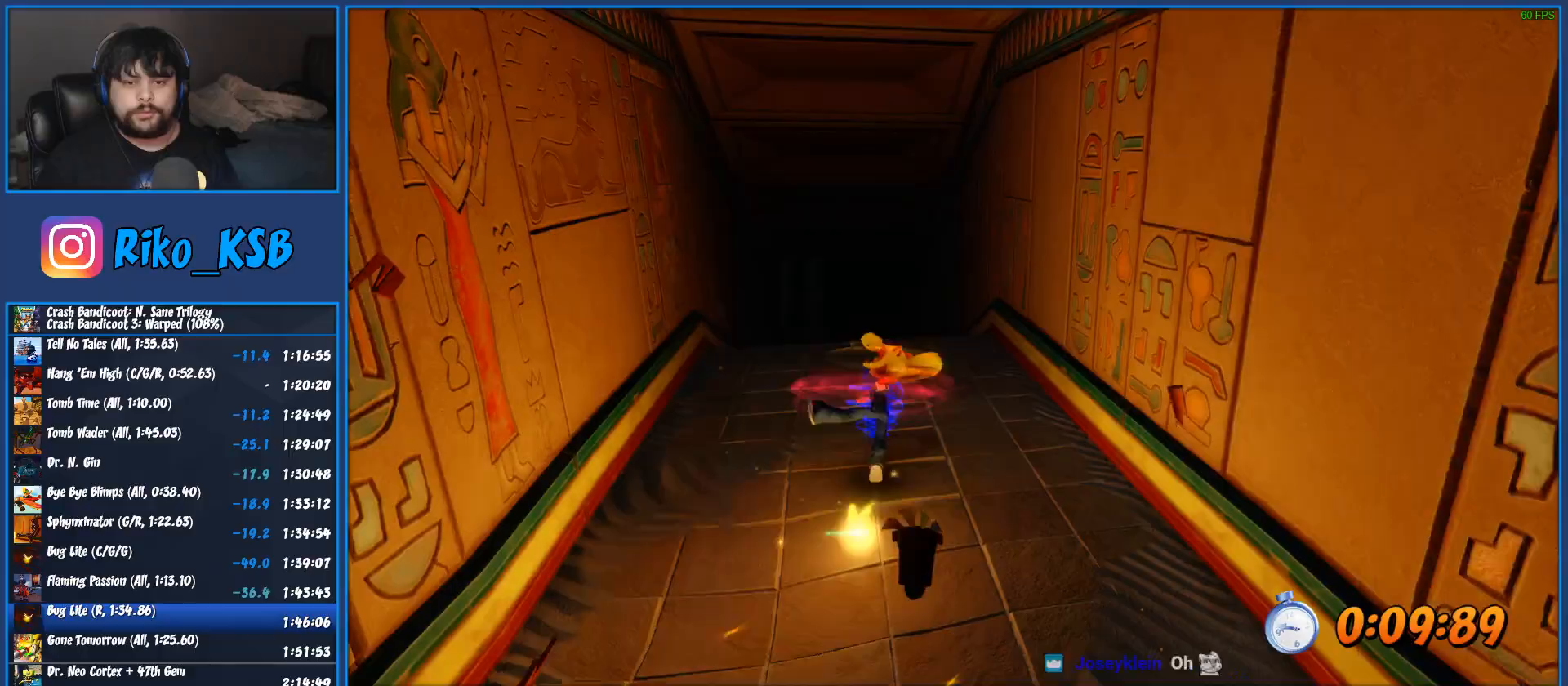
{"buttons": [], "left_stick": "up", "events": [[17, "SQUARE", "up"], [100, "SQUARE", "down"], [183, "SQUARE", "up"], [250, "SQUARE", "down"], [367, "SQUARE", "up"]]}
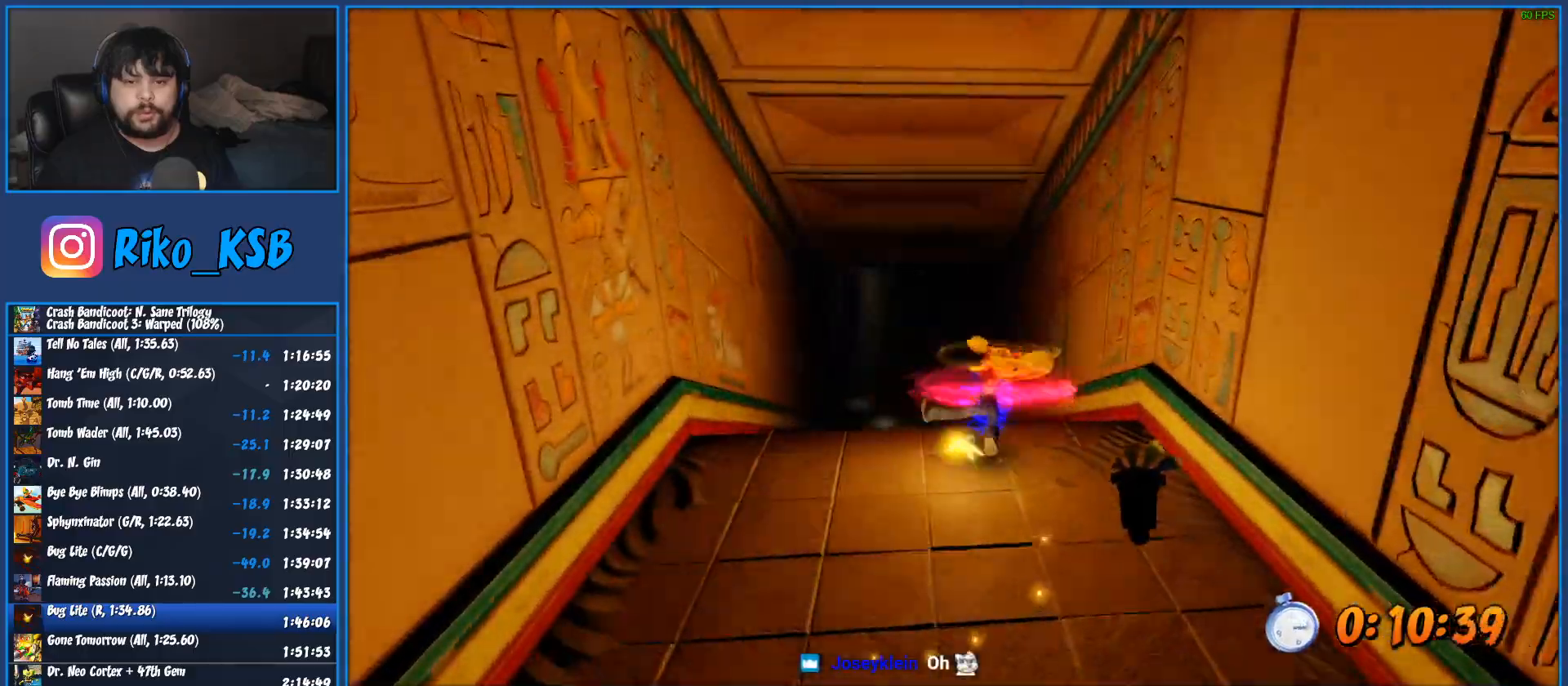
{"buttons": [], "left_stick": "up", "events": [[233, "SQUARE", "down"], [383, "SQUARE", "up"]]}
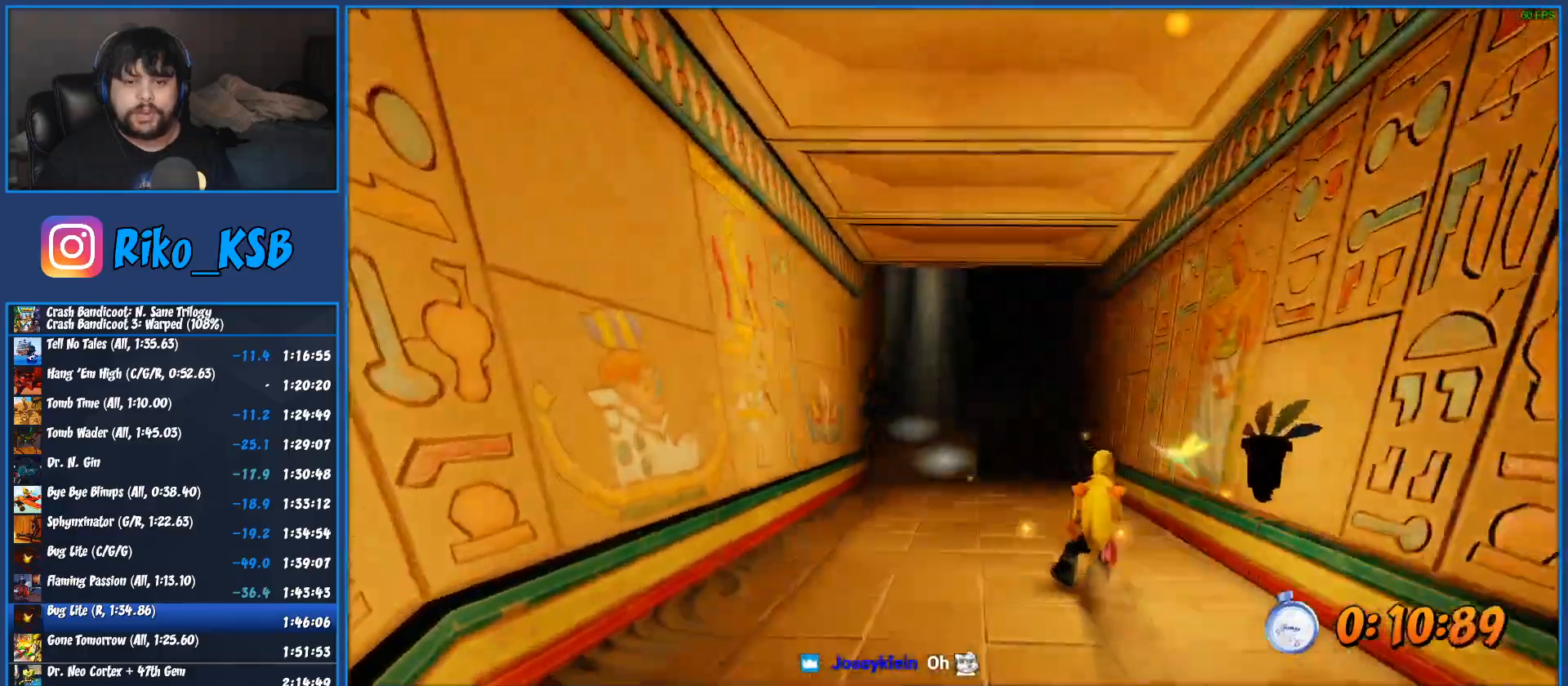
{"buttons": ["SQUARE"], "left_stick": "up", "events": [[383, "SQUARE", "down"]]}
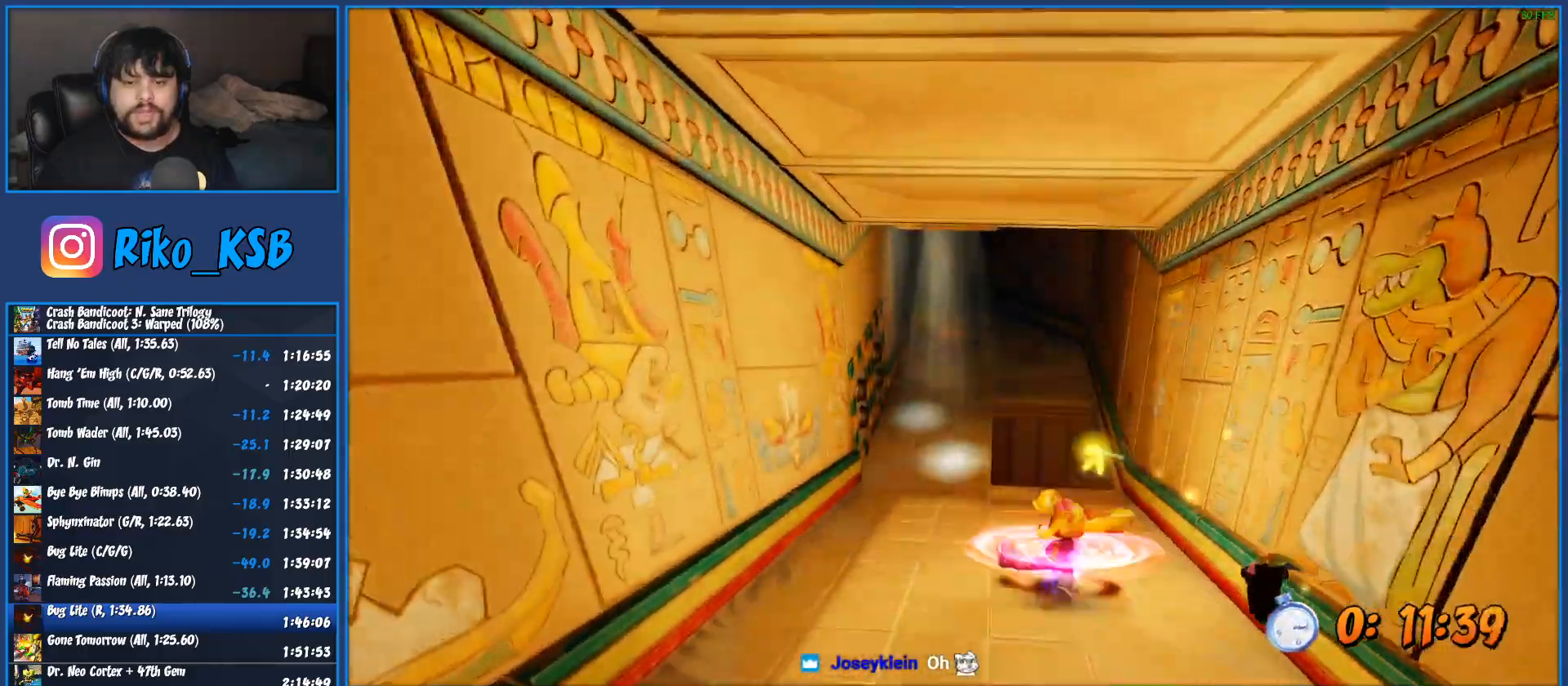
{"buttons": [], "left_stick": "up", "events": [[117, "SQUARE", "up"]]}
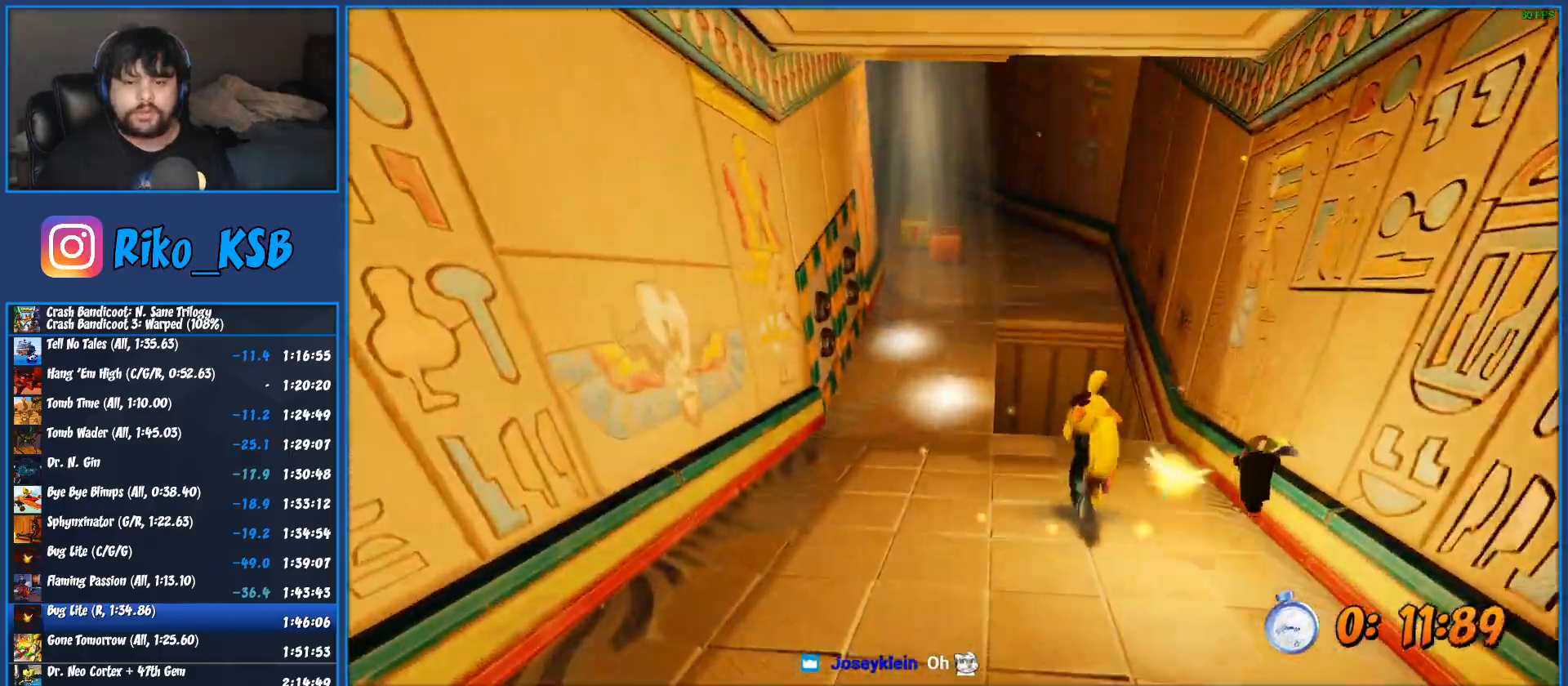
{"buttons": ["CROSS", "SQUARE"], "left_stick": "up", "events": [[333, "SQUARE", "down"], [400, "SQUARE", "up"], [450, "CROSS", "down"], [450, "SQUARE", "down"]]}
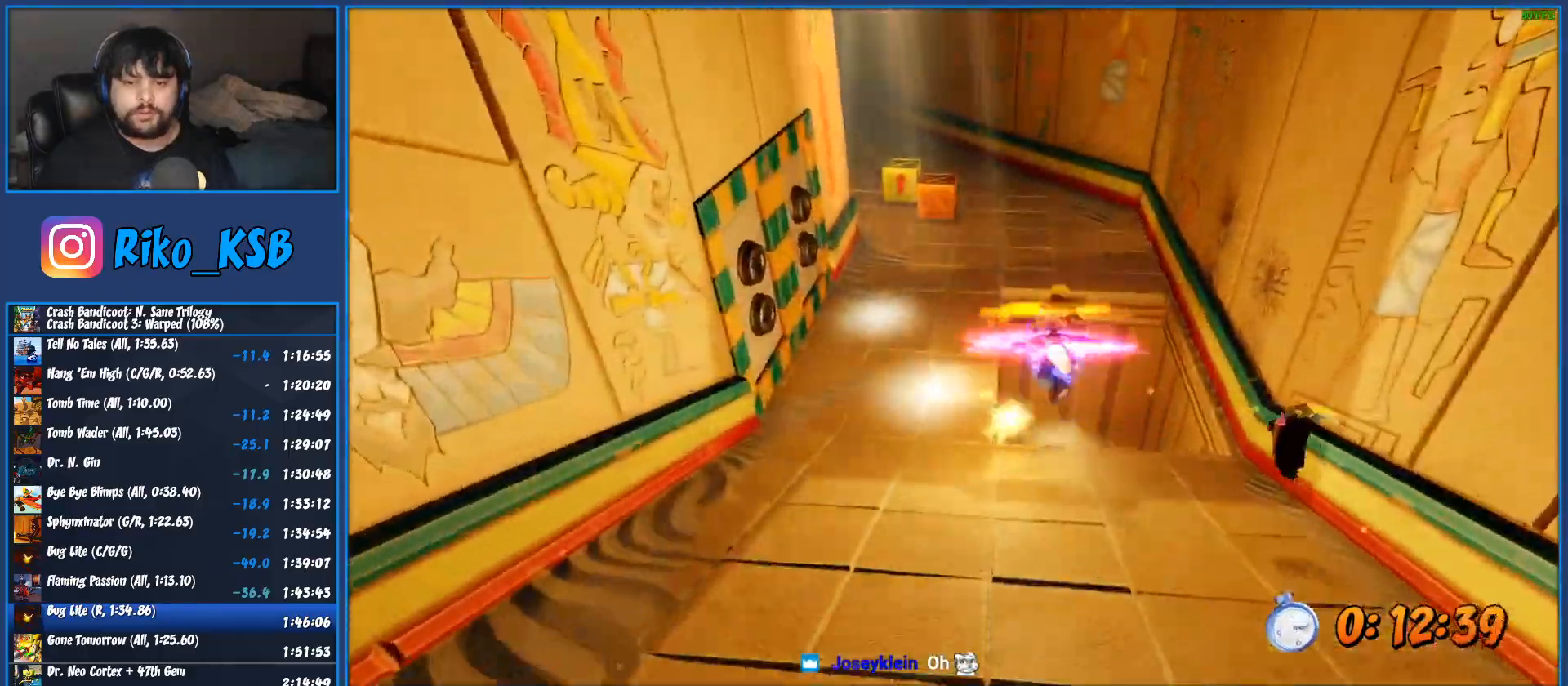
{"buttons": [], "left_stick": "up", "events": [[17, "SQUARE", "up"], [50, "CROSS", "up"], [317, "SQUARE", "down"], [383, "SQUARE", "up"]]}
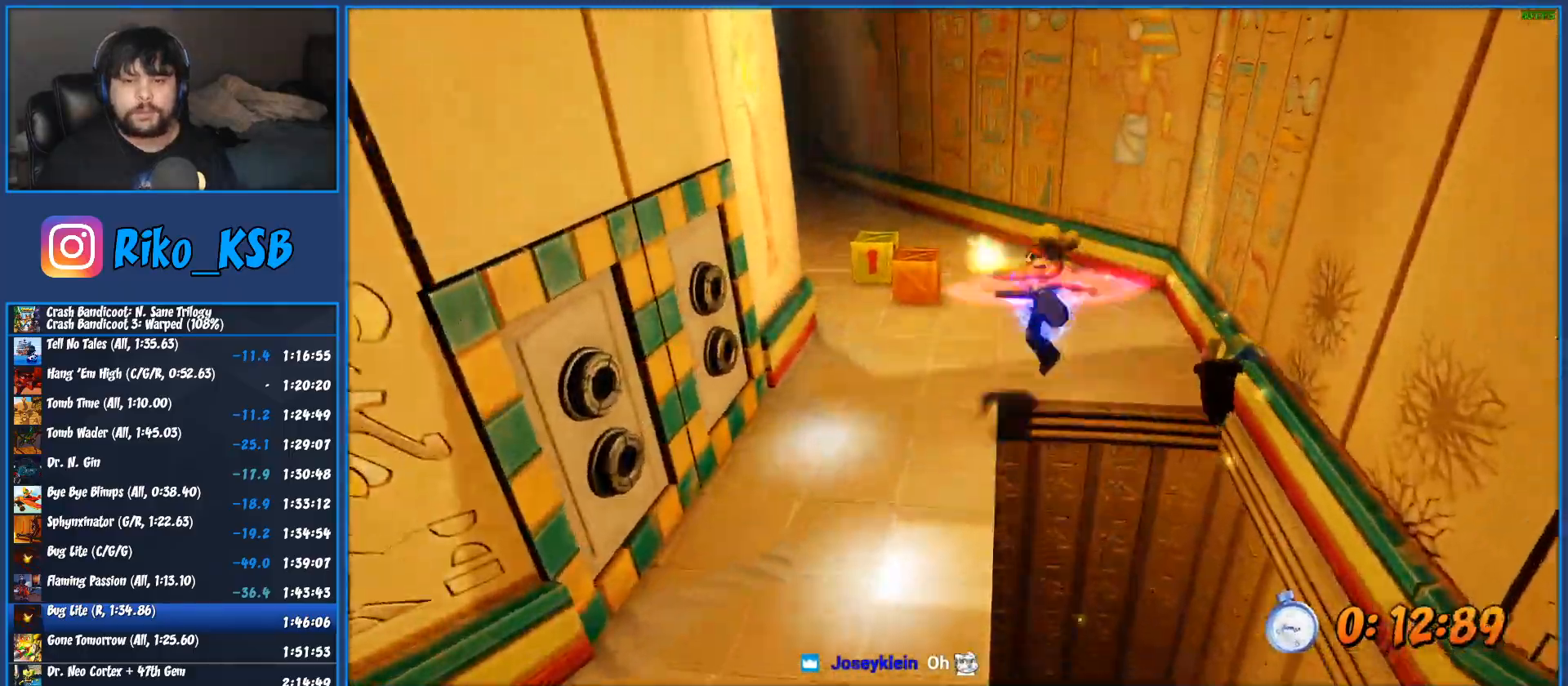
{"buttons": [], "left_stick": "up", "events": [[233, "SQUARE", "down"], [317, "SQUARE", "up"], [417, "SQUARE", "down"], [500, "SQUARE", "up"]]}
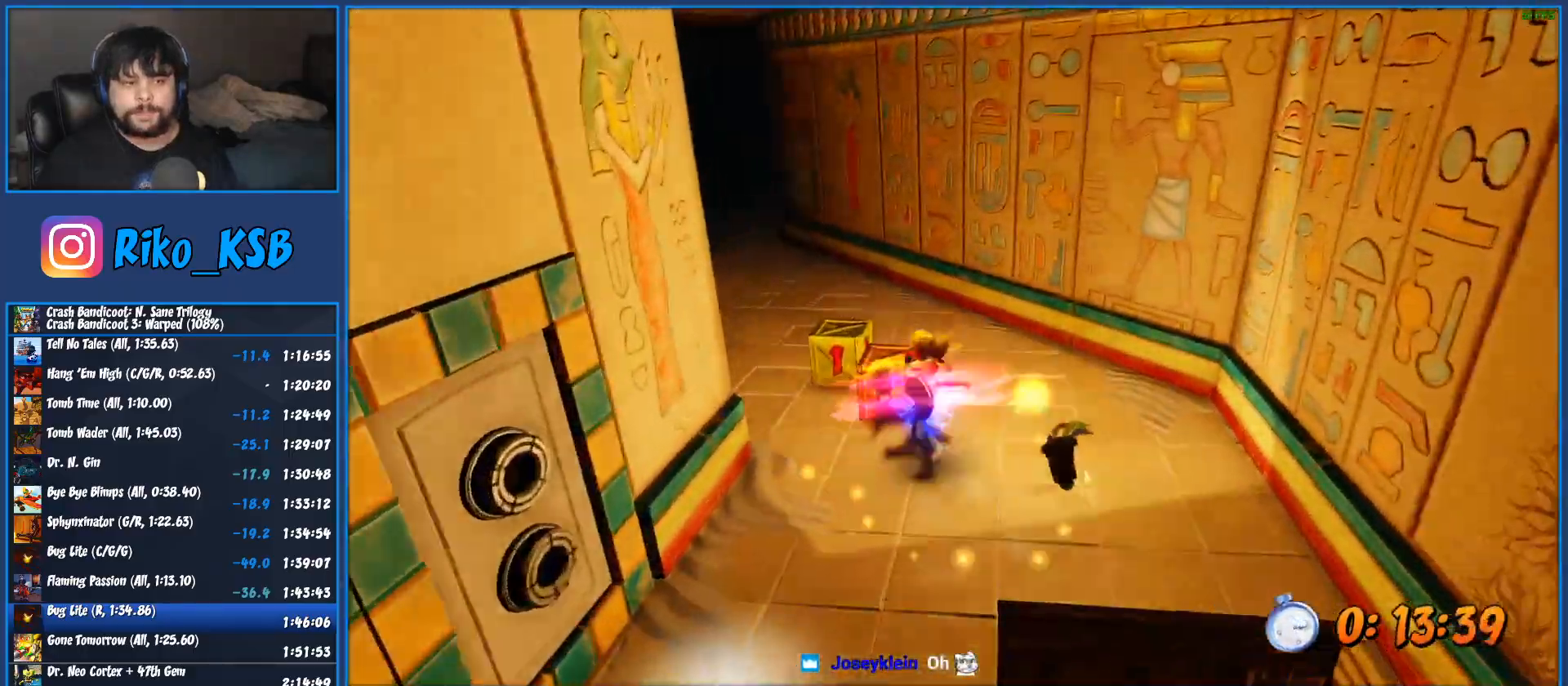
{"buttons": ["SQUARE"], "left_stick": "up", "events": [[100, "SQUARE", "down"], [183, "SQUARE", "up"], [267, "SQUARE", "down"], [367, "SQUARE", "up"], [450, "SQUARE", "down"]]}
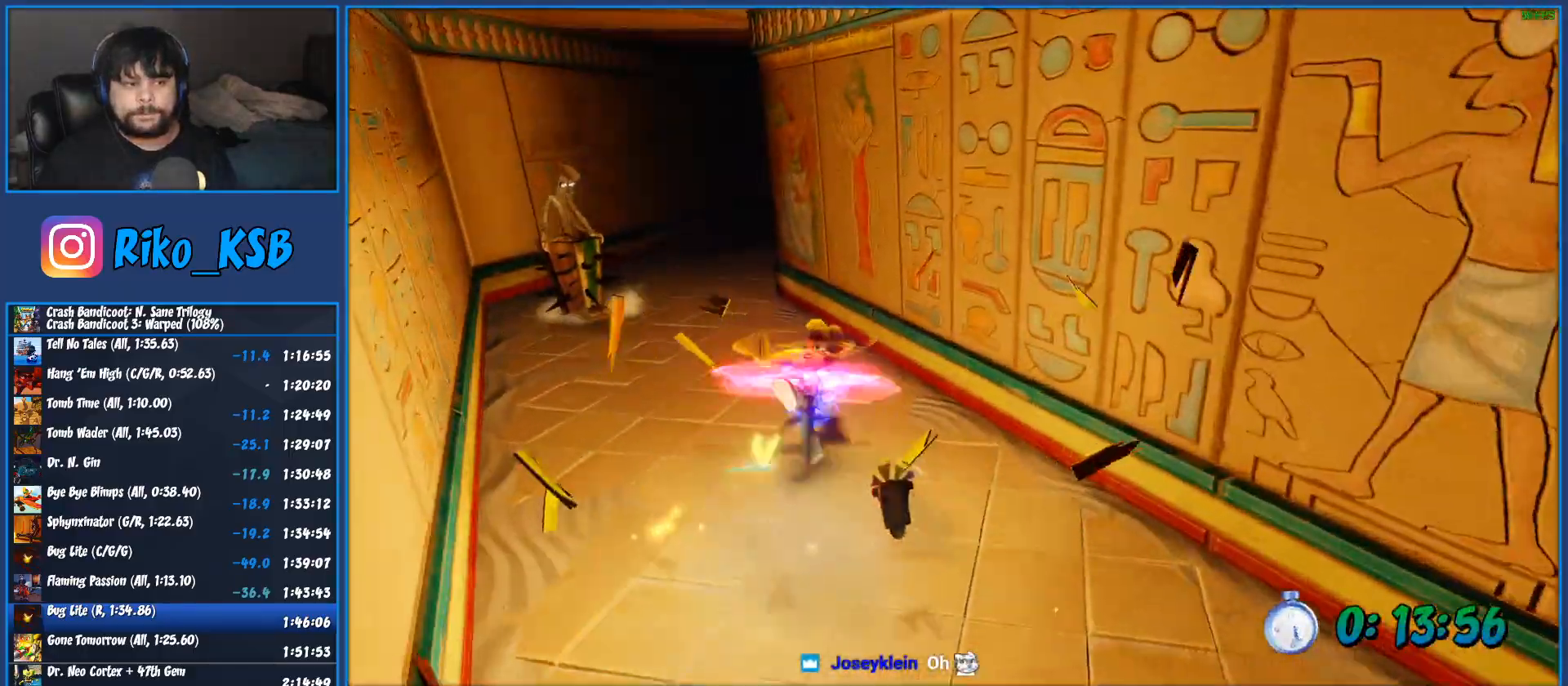
{"buttons": ["SQUARE"], "left_stick": "up", "events": [[33, "SQUARE", "up"], [133, "SQUARE", "down"], [200, "SQUARE", "up"], [300, "SQUARE", "down"], [383, "SQUARE", "up"], [483, "SQUARE", "down"]]}
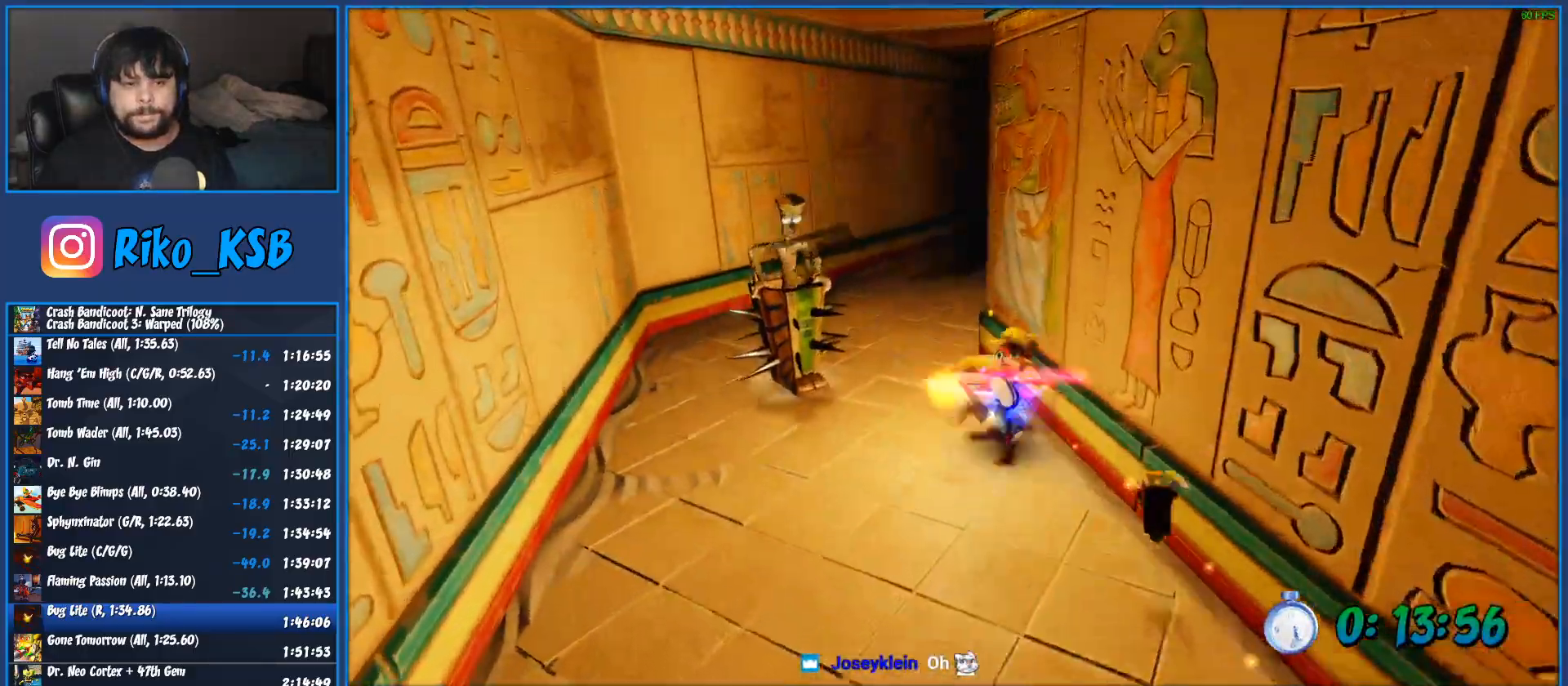
{"buttons": [], "left_stick": "up", "events": [[33, "SQUARE", "up"], [117, "SQUARE", "down"], [200, "SQUARE", "up"], [283, "SQUARE", "down"], [383, "SQUARE", "up"]]}
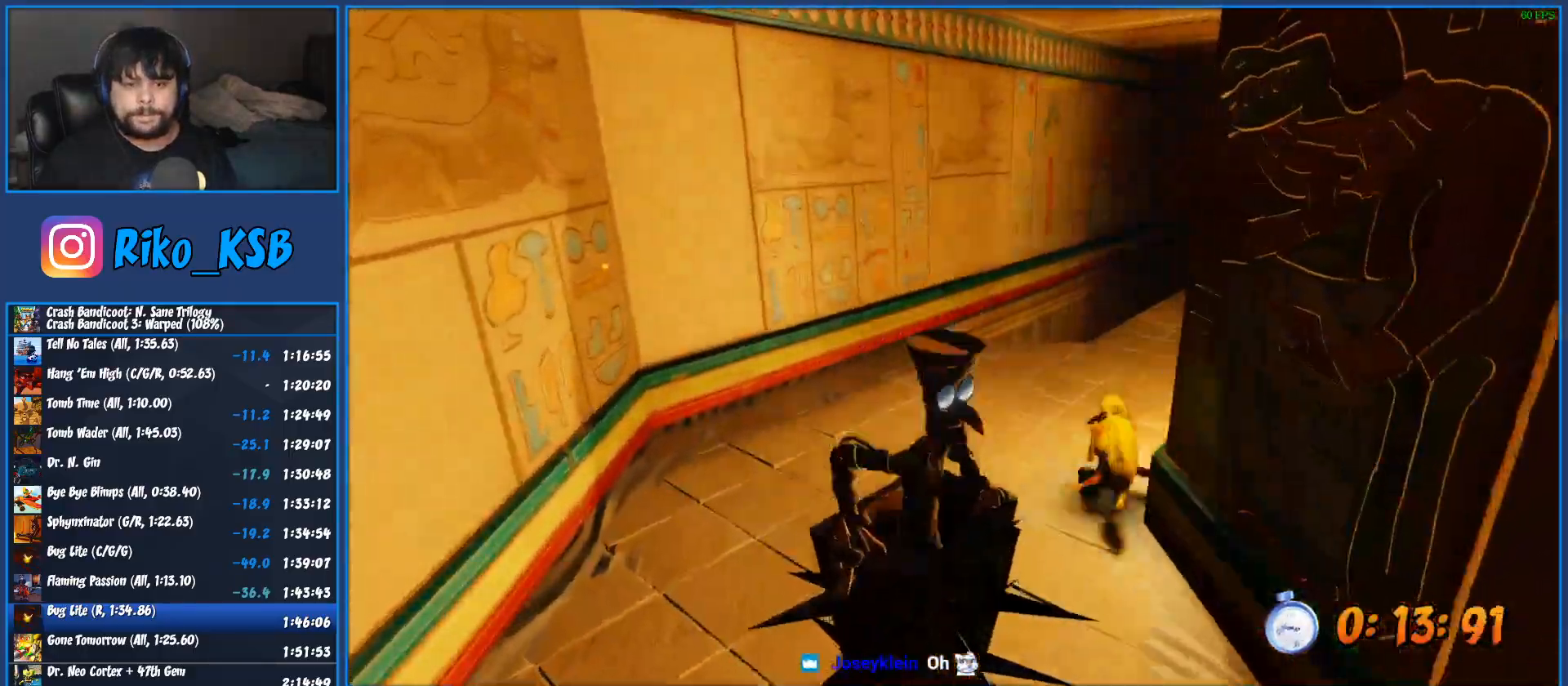
{"buttons": [], "left_stick": "up", "events": [[133, "SQUARE", "down"], [267, "SQUARE", "up"]]}
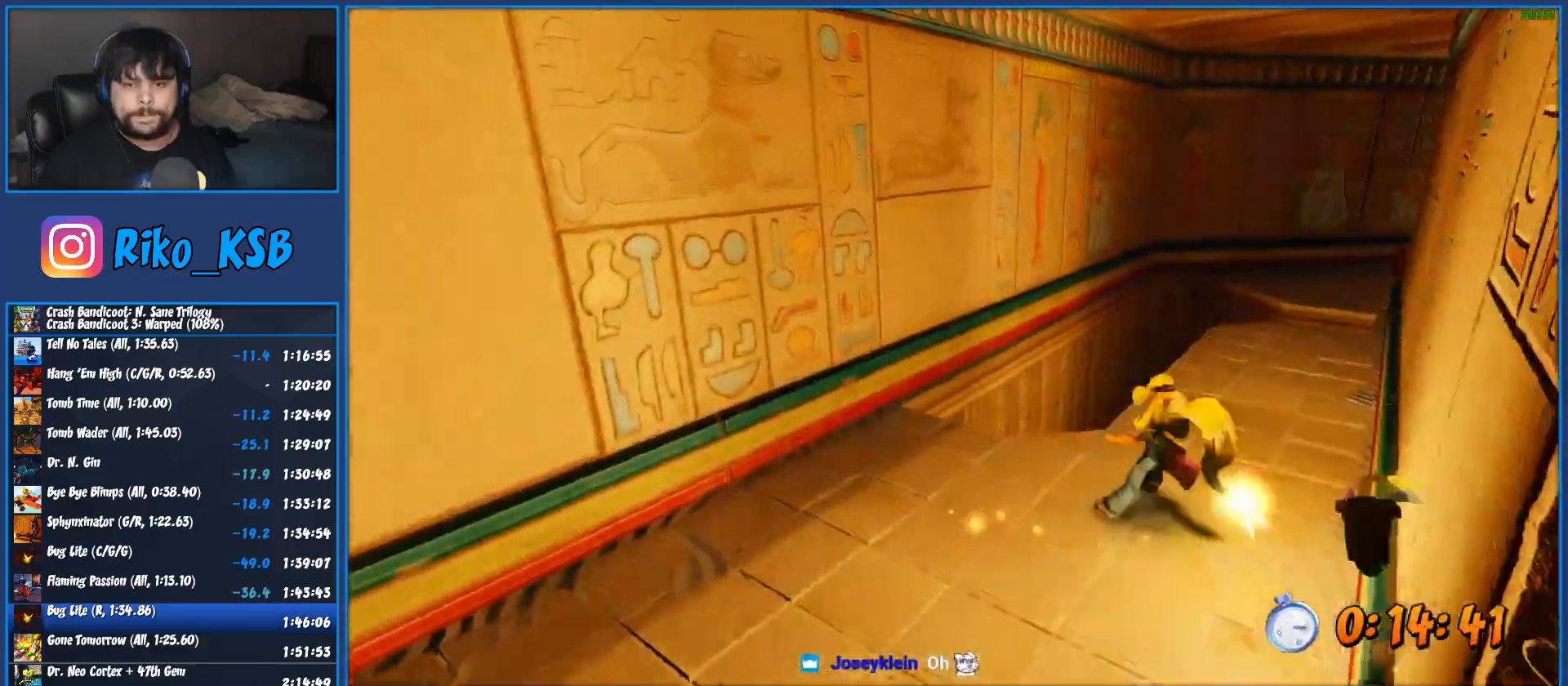
{"buttons": [], "left_stick": "up", "events": [[267, "SQUARE", "down"], [433, "SQUARE", "up"]]}
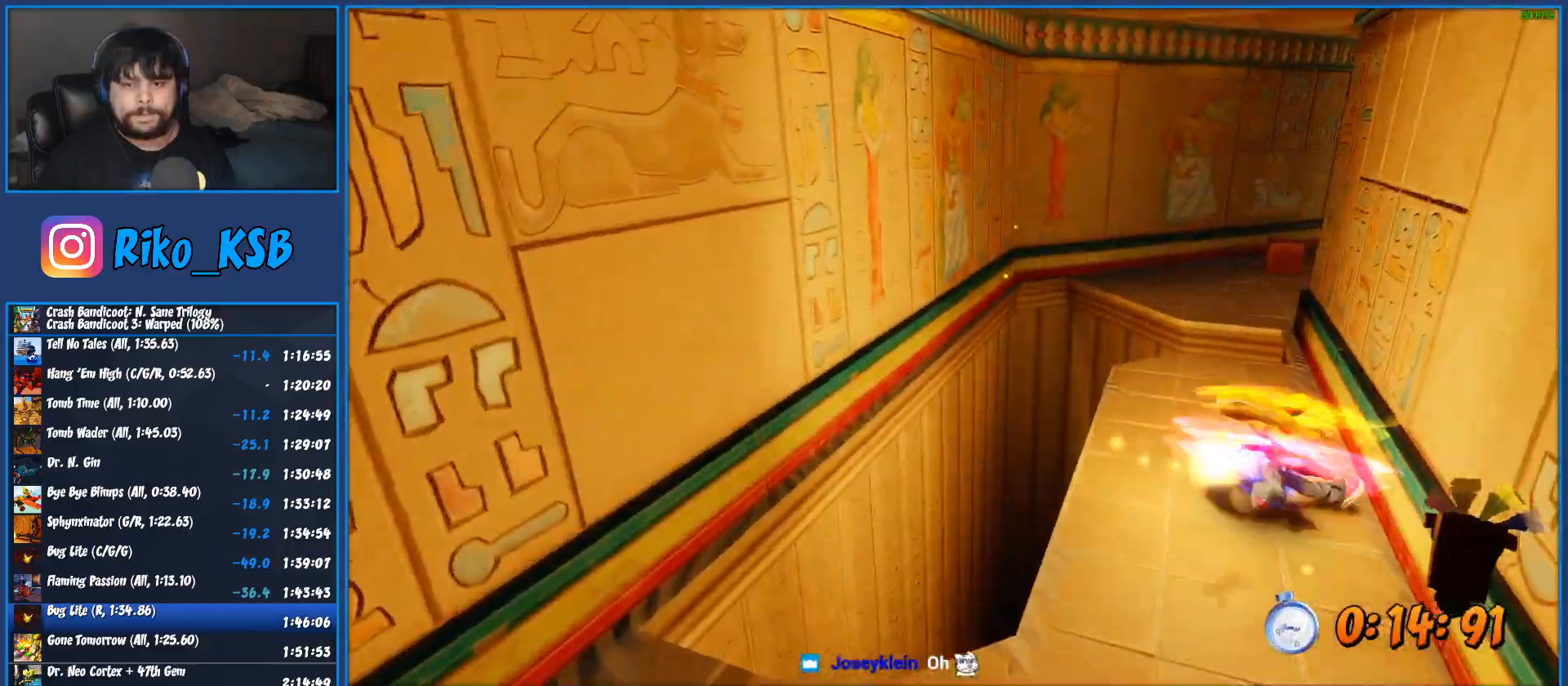
{"buttons": ["SQUARE"], "left_stick": "up", "events": [[500, "SQUARE", "down"]]}
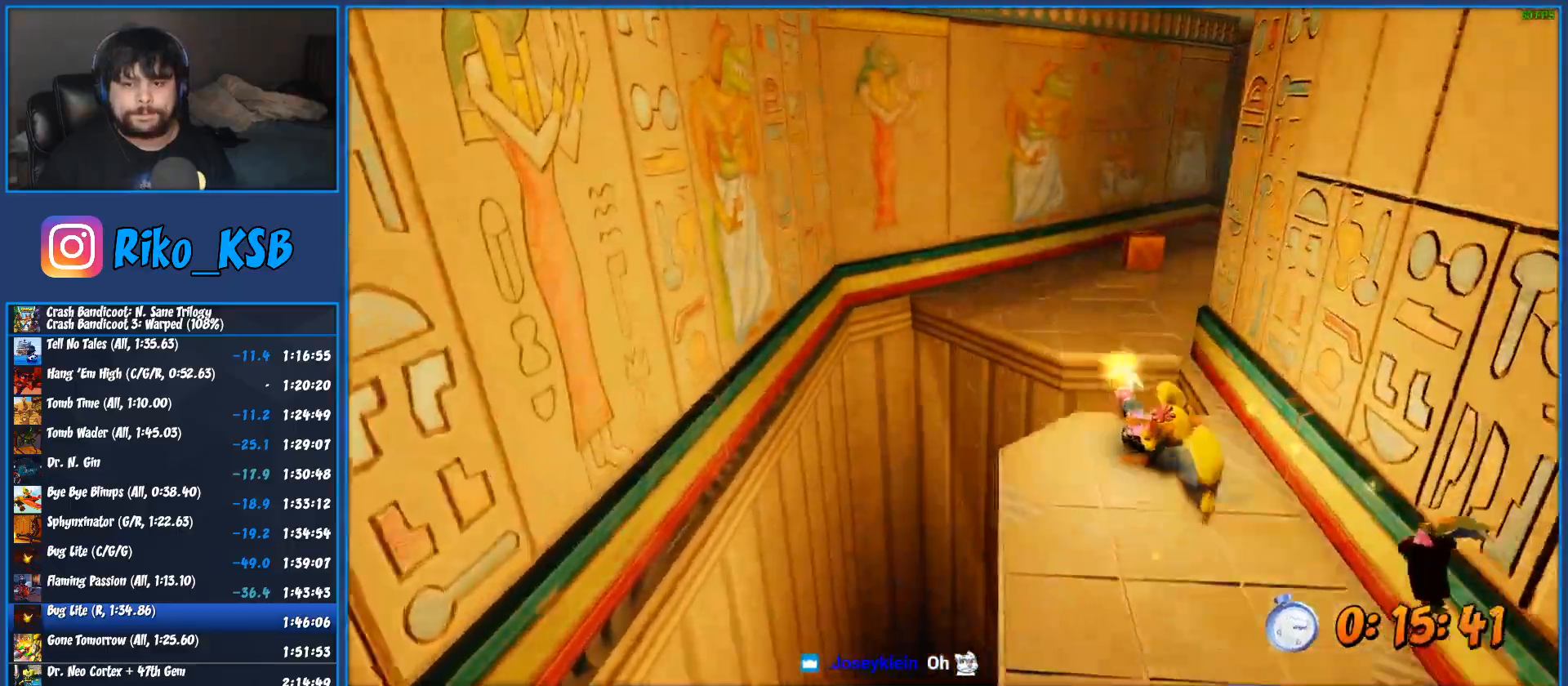
{"buttons": ["SQUARE"], "left_stick": "up", "events": [[50, "SQUARE", "up"], [100, "CROSS", "down"], [100, "SQUARE", "down"], [167, "CROSS", "up"], [167, "SQUARE", "up"], [450, "SQUARE", "down"]]}
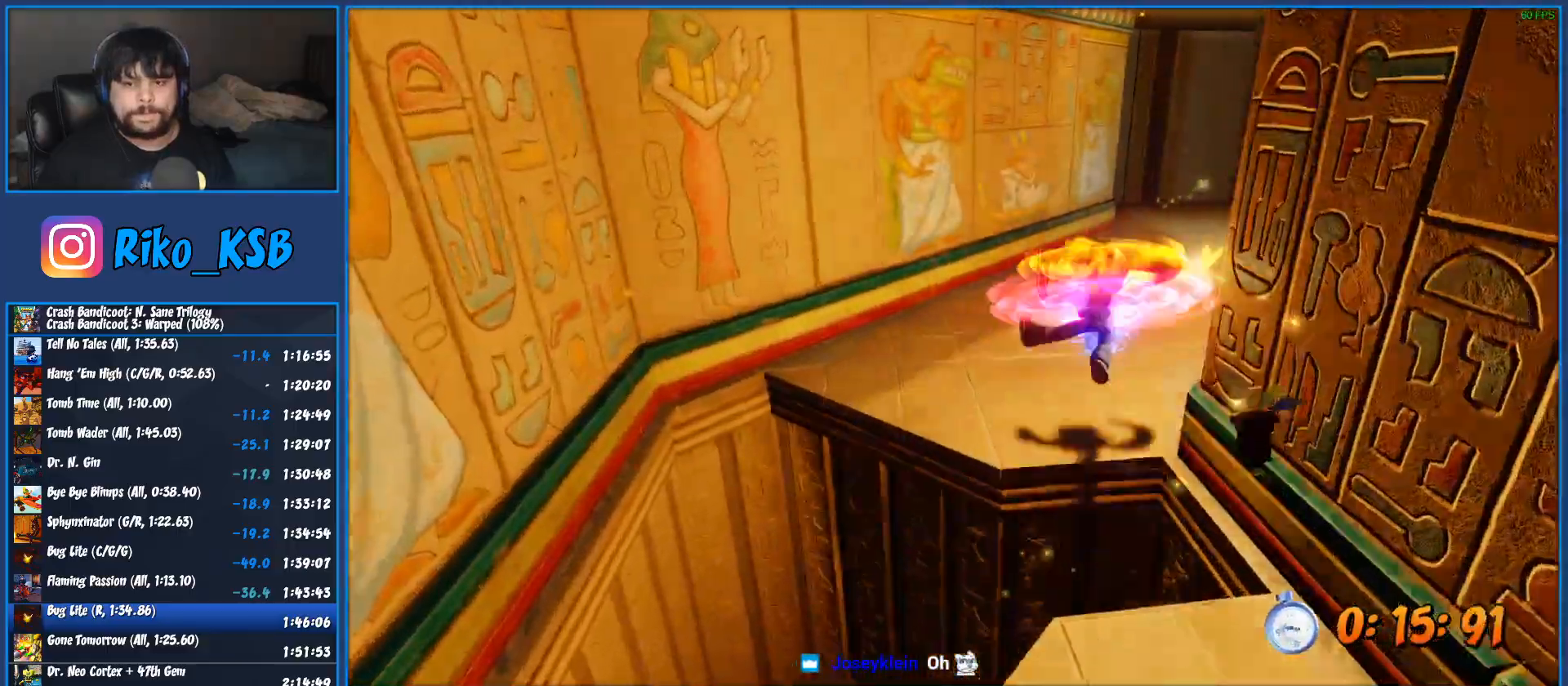
{"buttons": [], "left_stick": "up", "events": [[17, "SQUARE", "up"], [400, "SQUARE", "down"], [500, "SQUARE", "up"]]}
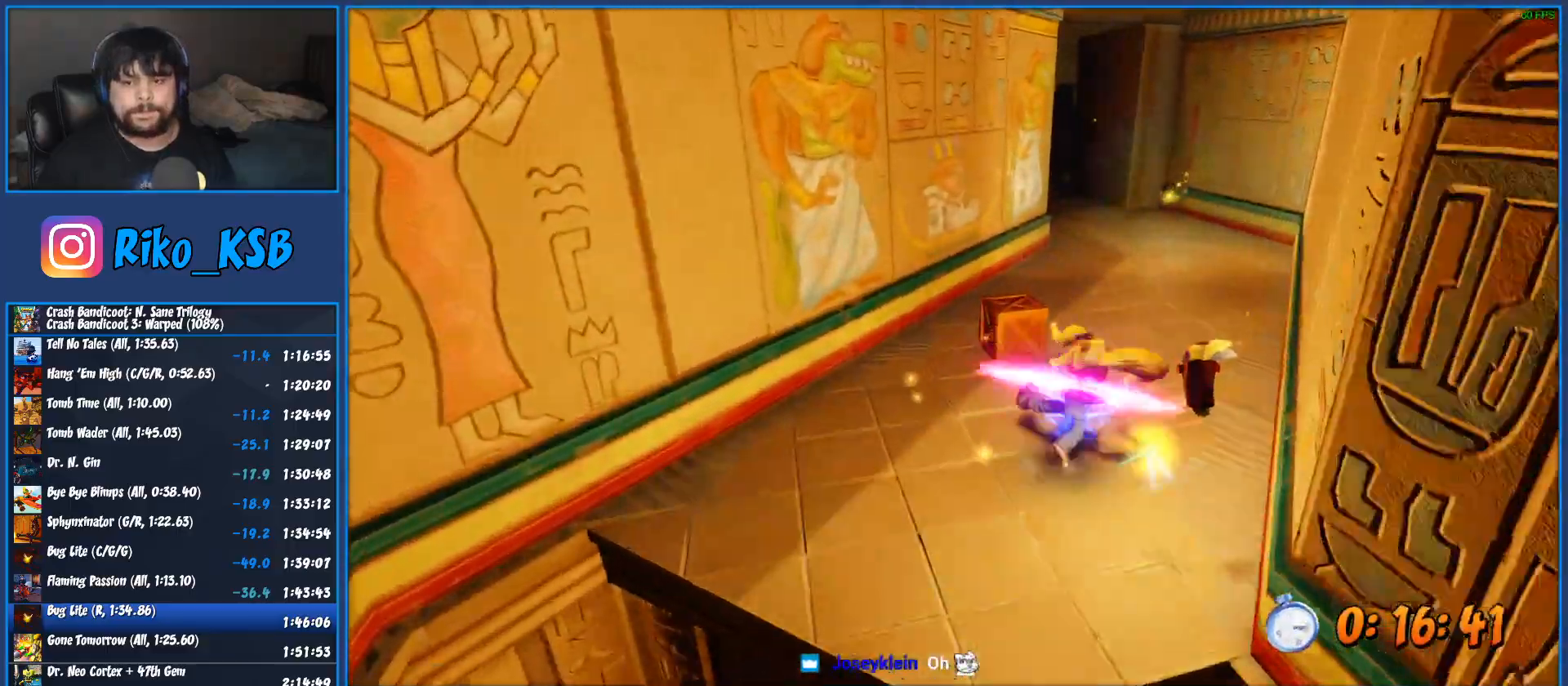
{"buttons": ["SQUARE"], "left_stick": "up", "events": [[83, "SQUARE", "down"], [183, "SQUARE", "up"], [267, "SQUARE", "down"], [350, "SQUARE", "up"], [450, "SQUARE", "down"]]}